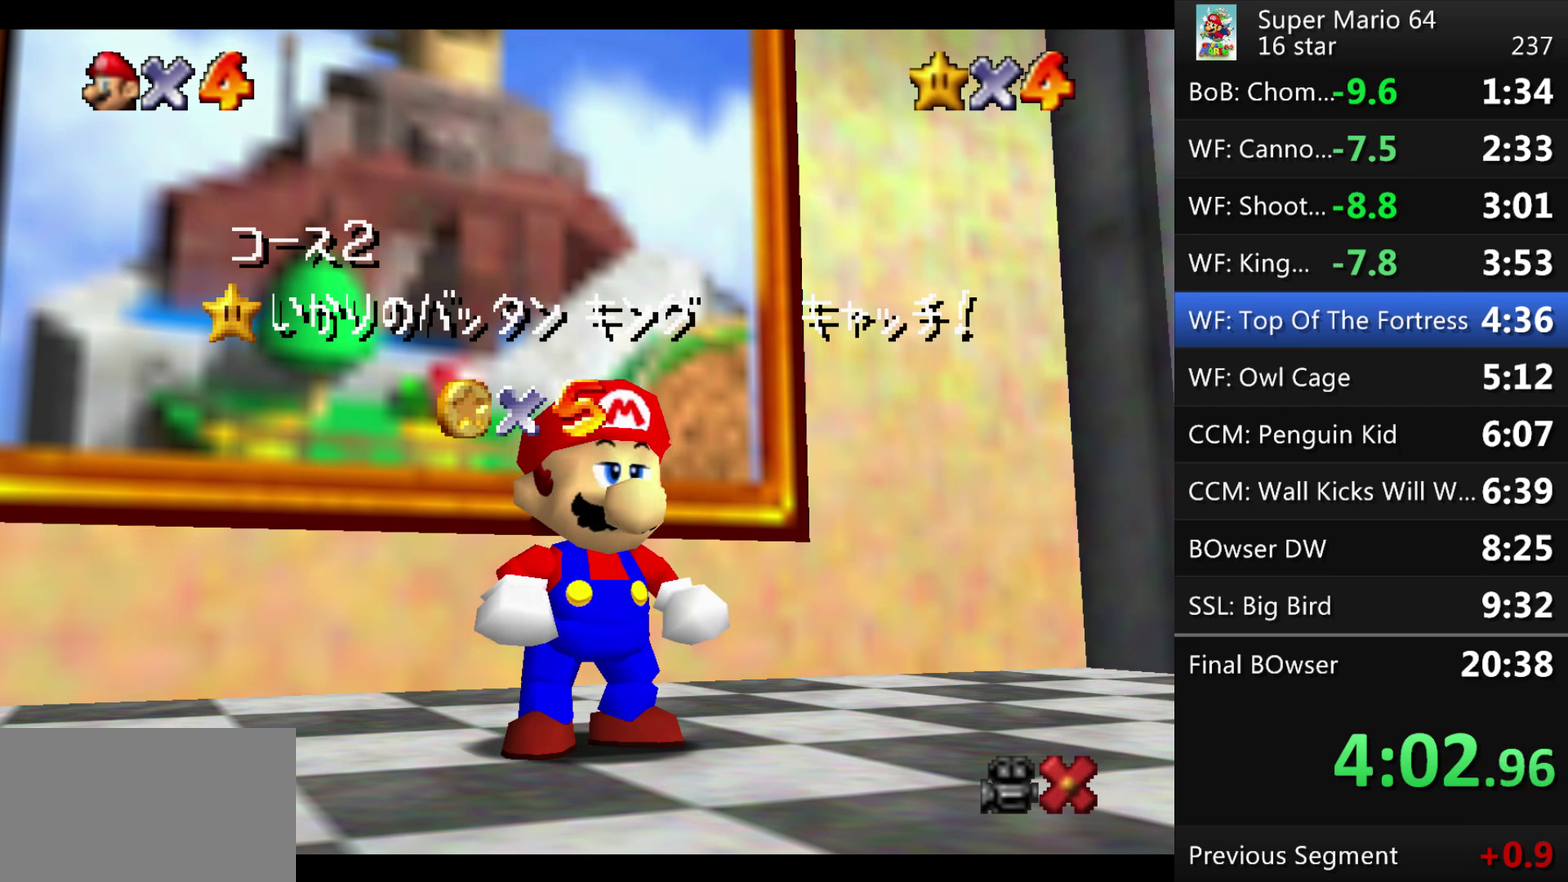
Gameplay with a controller (Nintendo layout); each line is a JSON object with the inputs held at the frame after it. "events" lists button and stick changes between this image and that frame as [ms after this image, input, new state], when the widget could be followed in between. This overlay highlights the sticks when they move; stick clicks (L3) are not distinguishable. Not read: L3 R3 Z.
{"buttons": ["A"], "left_stick": "center", "events": [[33, "left_stick", "center"], [167, "left_stick", "down"], [400, "left_stick", "center"], [501, "A", "down"]]}
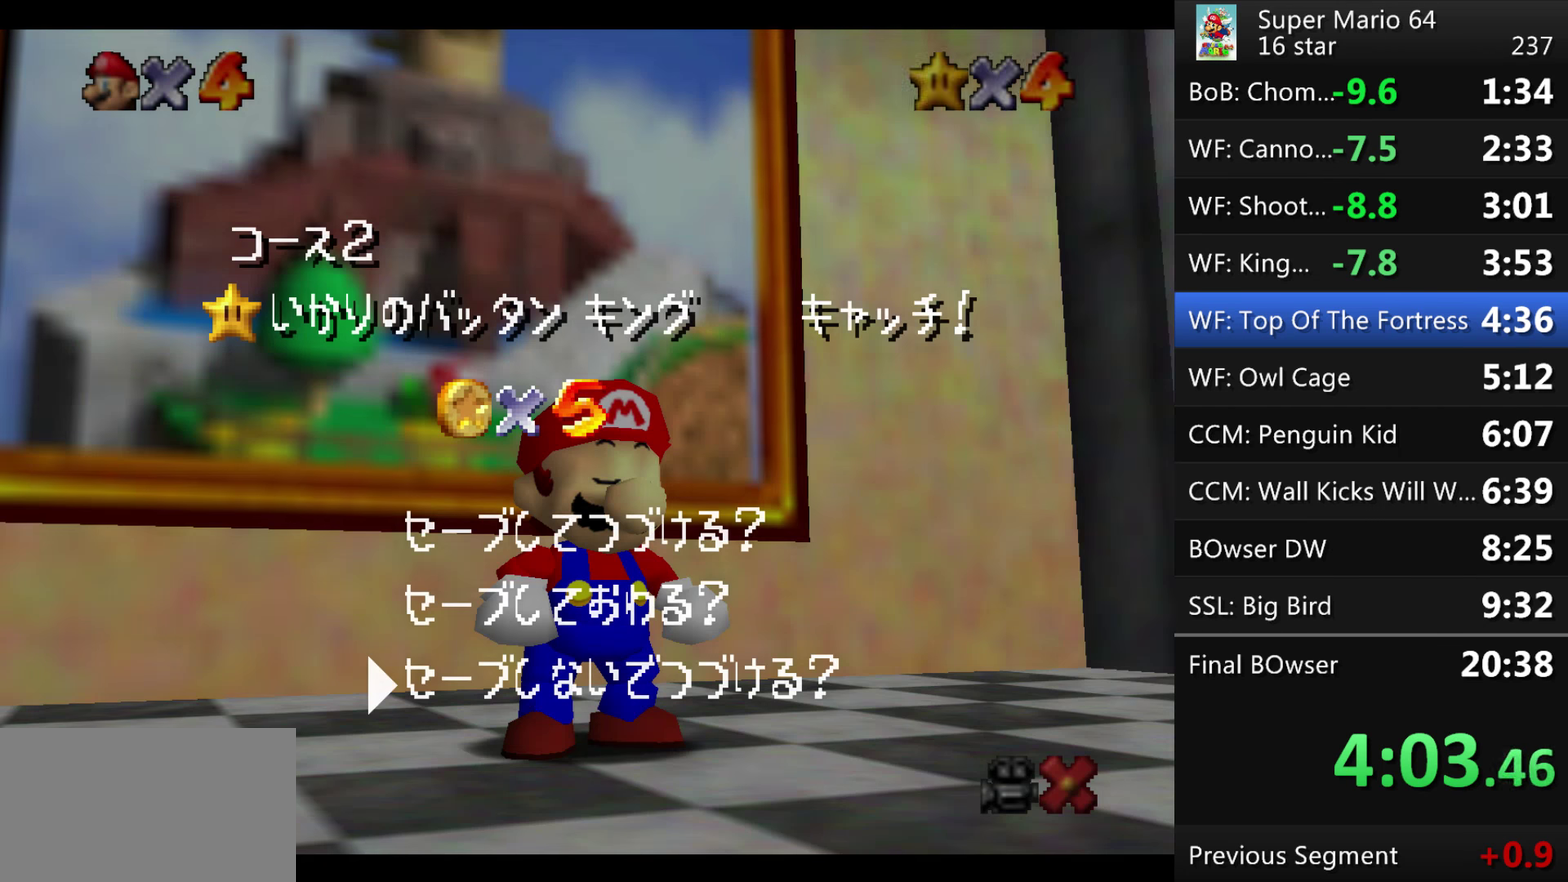
{"buttons": [], "left_stick": "center", "events": [[100, "A", "up"]]}
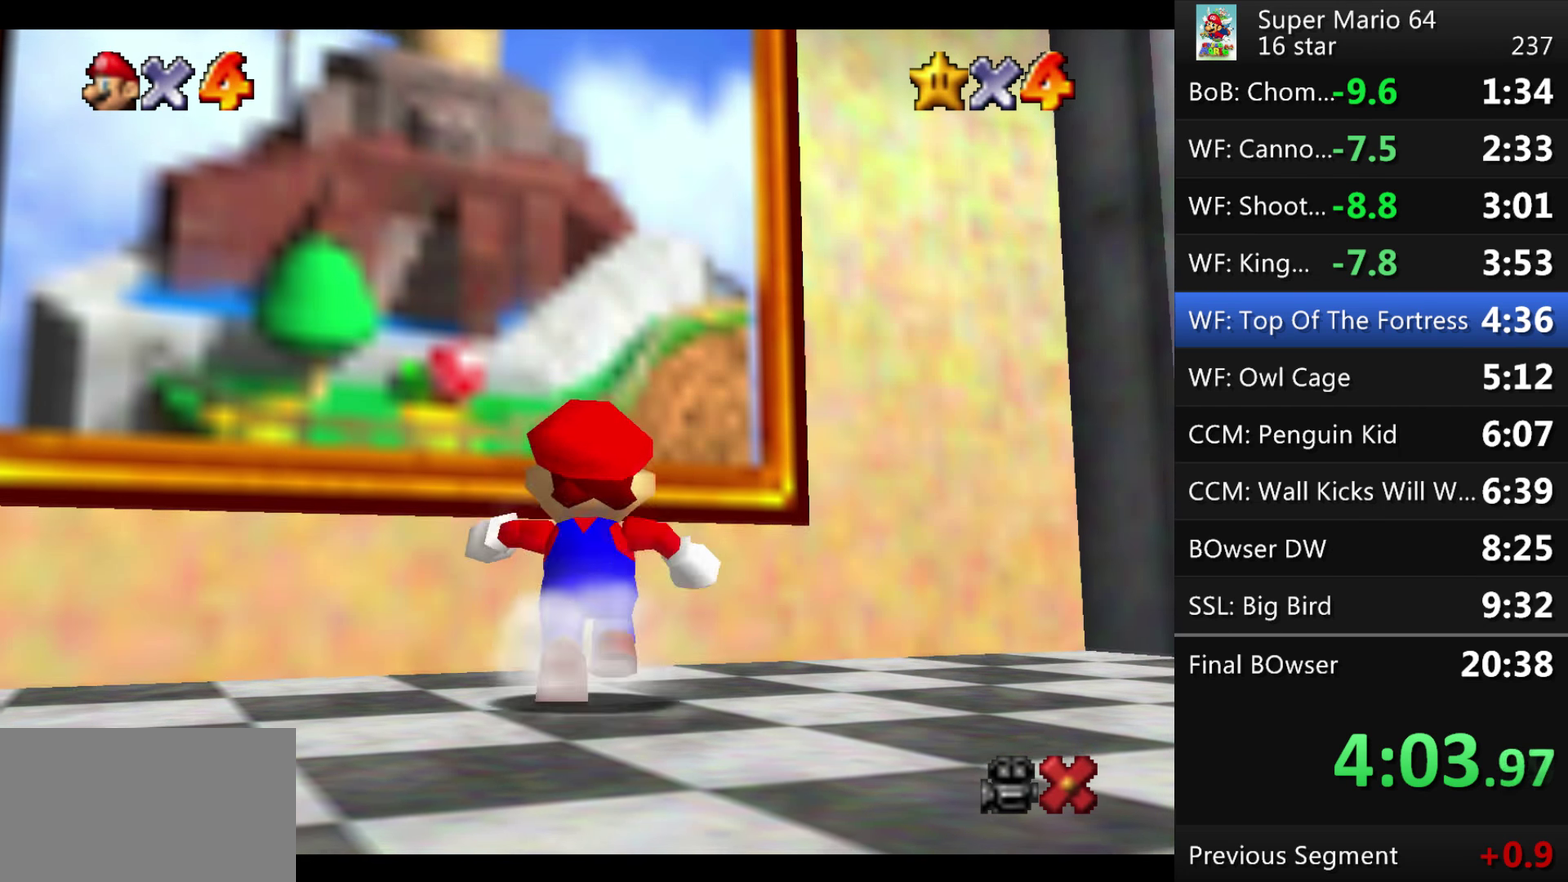
{"buttons": ["A"], "left_stick": "center", "events": [[167, "A", "down"], [300, "A", "up"], [501, "A", "down"]]}
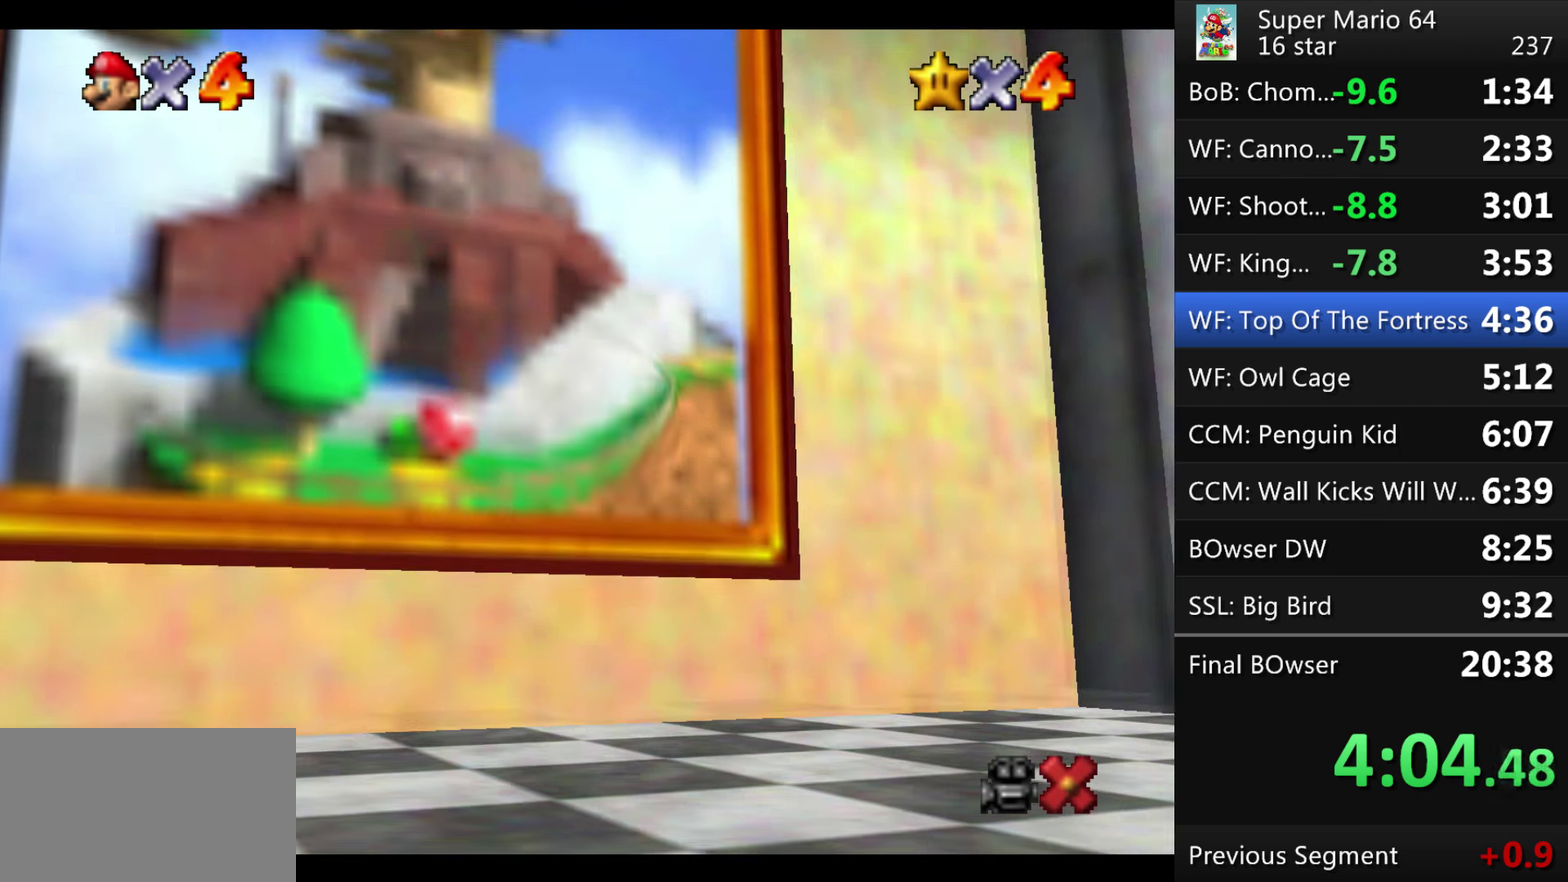
{"buttons": [], "left_stick": "center", "events": [[100, "A", "up"], [166, "A", "down"], [233, "A", "up"], [300, "A", "down"], [367, "A", "up"], [433, "A", "down"], [500, "A", "up"]]}
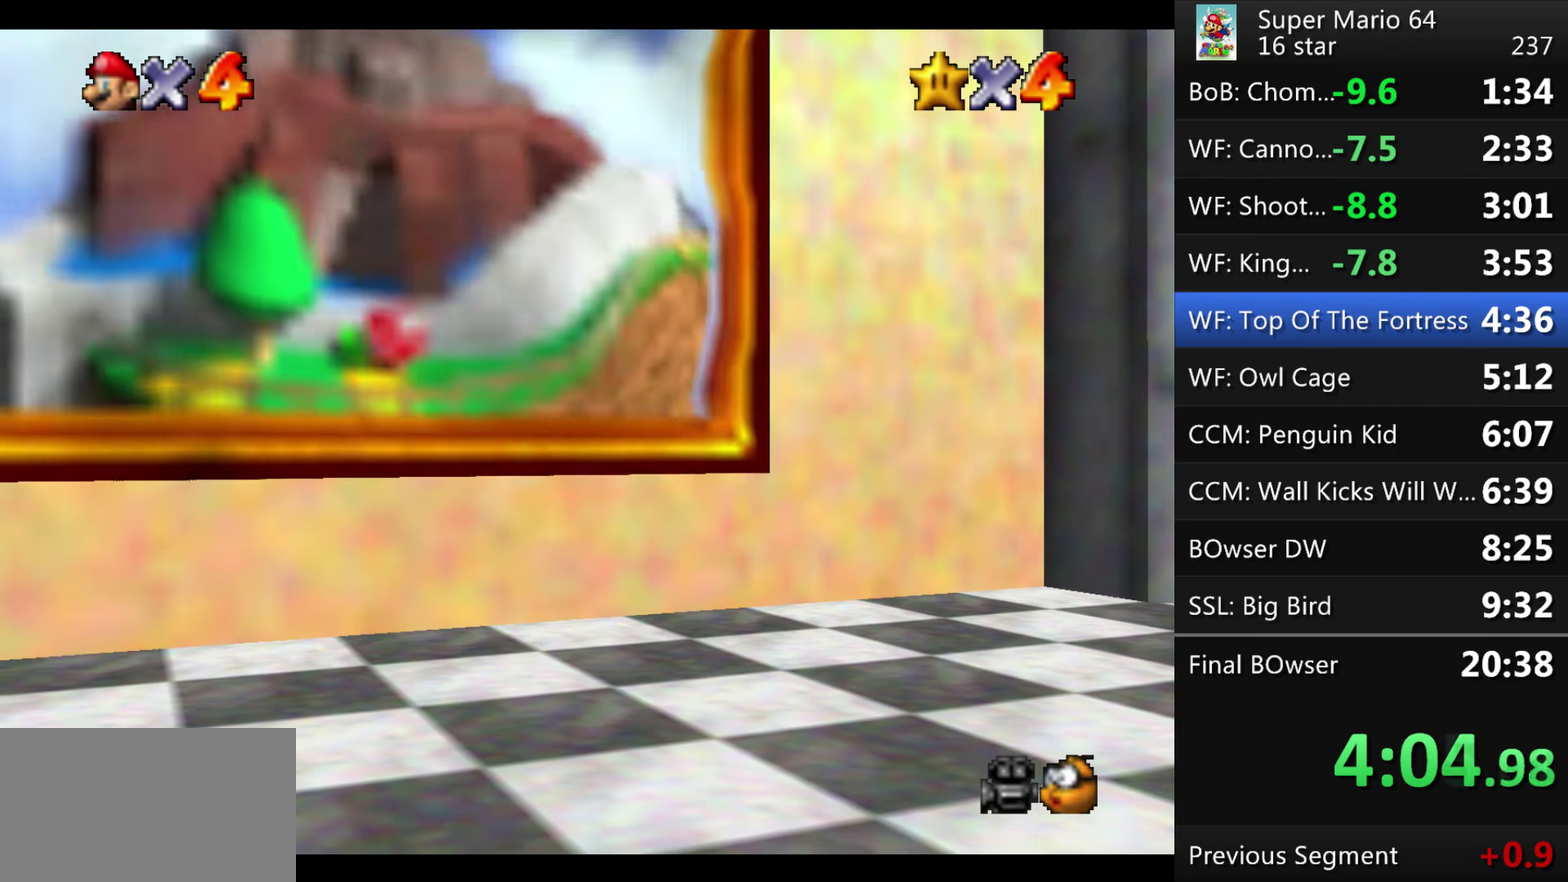
{"buttons": ["A"], "left_stick": "center", "events": [[67, "A", "down"], [267, "A", "up"], [367, "A", "down"]]}
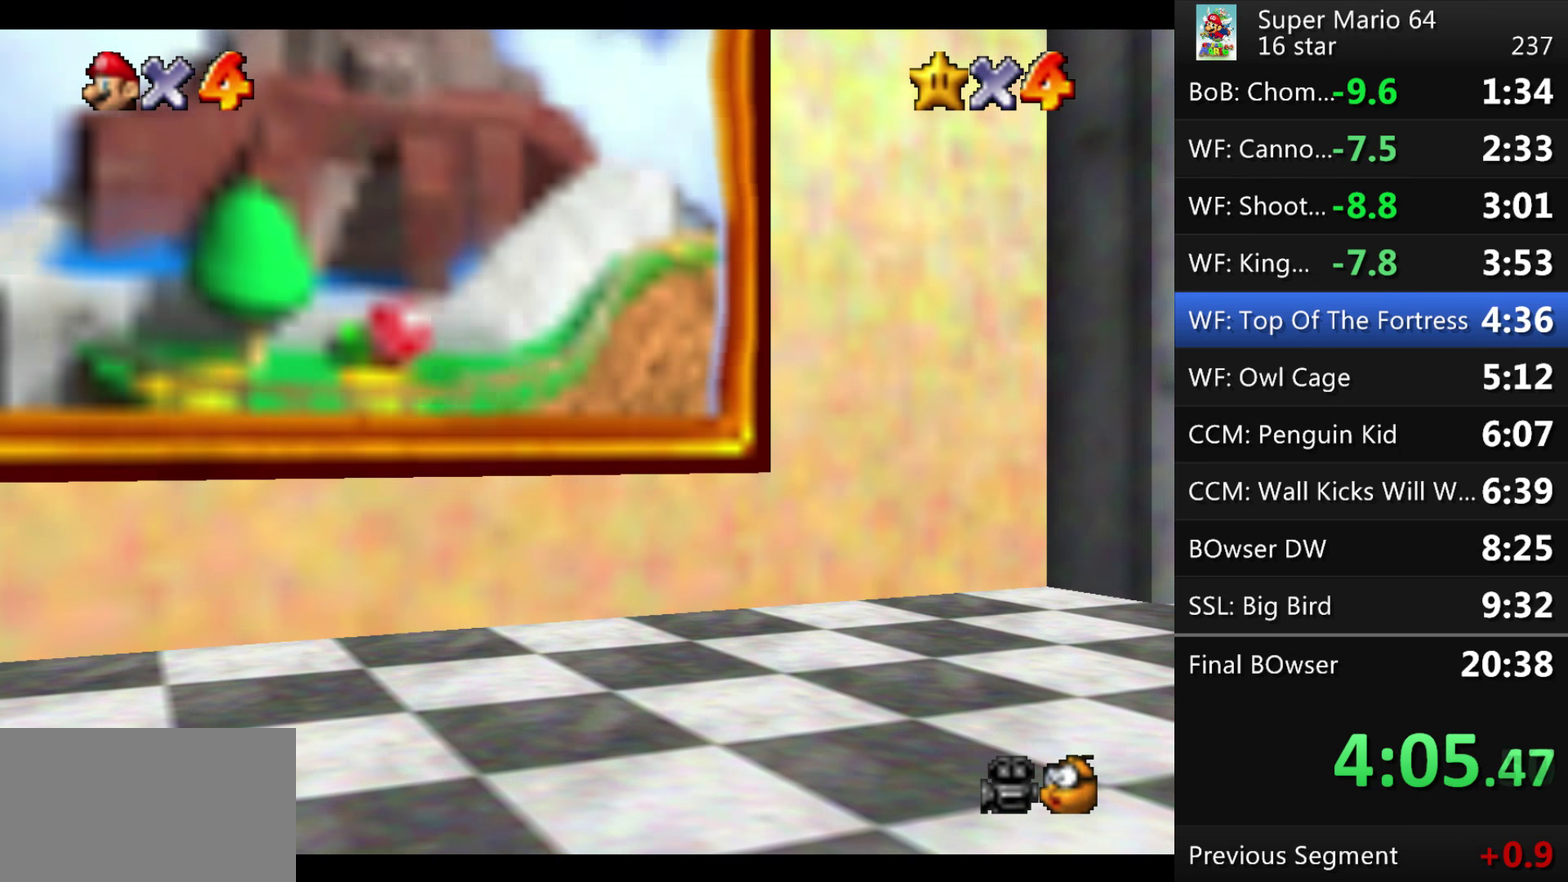
{"buttons": [], "left_stick": "center", "events": [[33, "A", "up"], [100, "A", "down"], [300, "A", "up"]]}
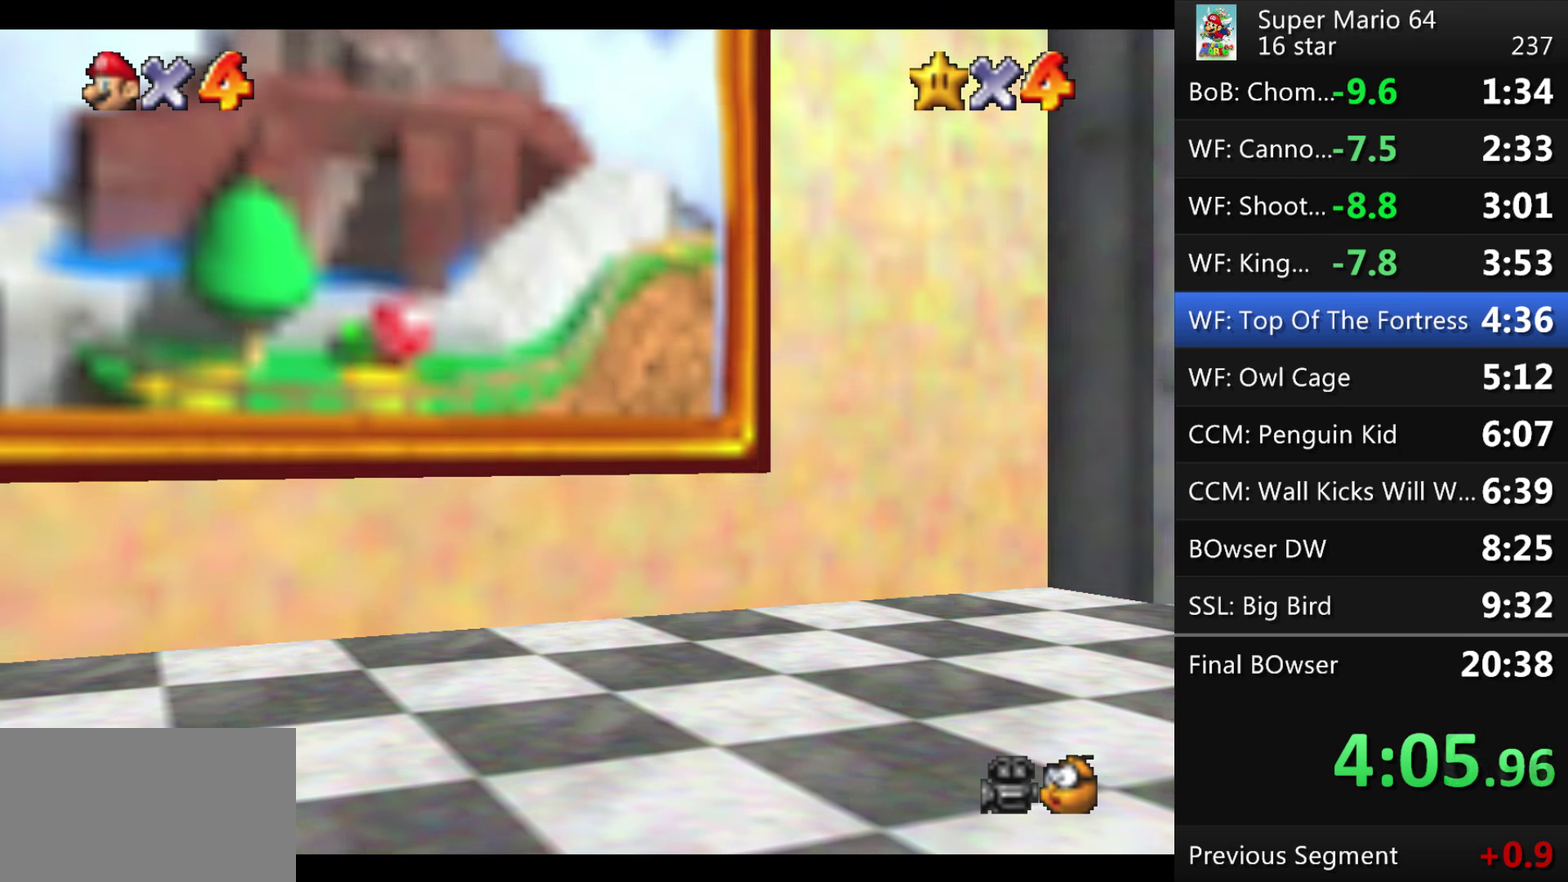
{"buttons": [], "left_stick": "center", "events": []}